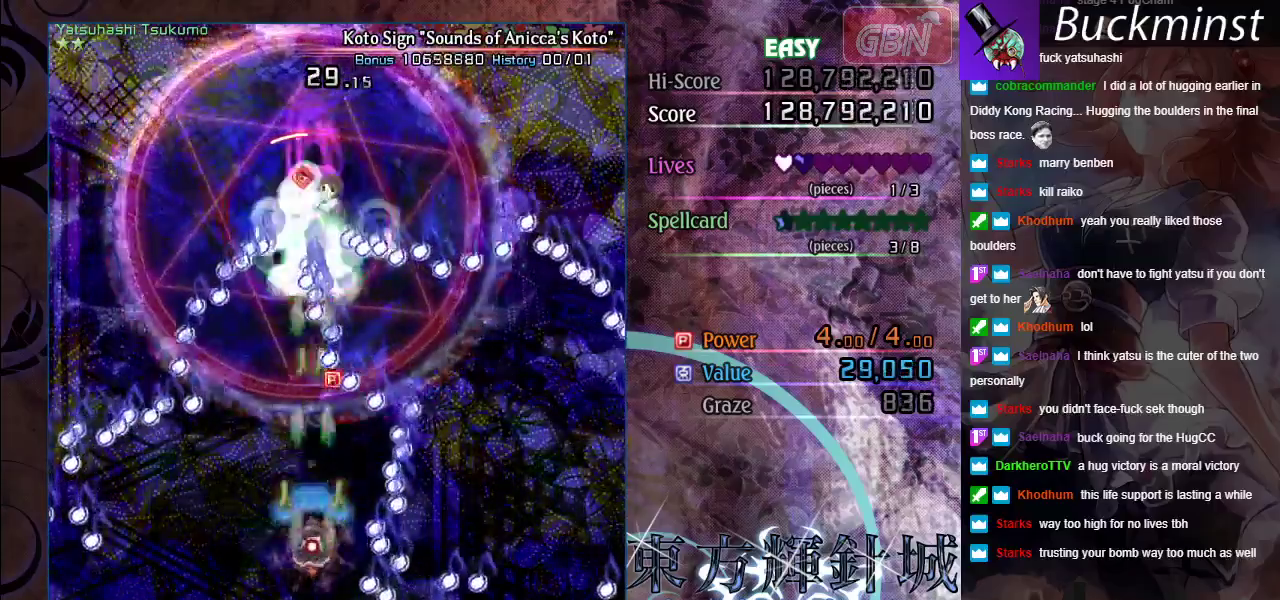
Gameplay with a controller (Xbox layout); each line is a JSON object with the inputs held at the frame after it (dt_ms = milliseconds from this image to that frame). "events" lists button and stick changes between this image and that frame as [ms after this image, input, new state], when the widget could be followed in between. Not read: R1 R3 right_stick.
{"dt_ms": 500, "buttons": ["A", "X"], "left_stick": "left", "events": [[250, "left_stick", "left"], [317, "left_stick", "center"], [483, "left_stick", "left"]]}
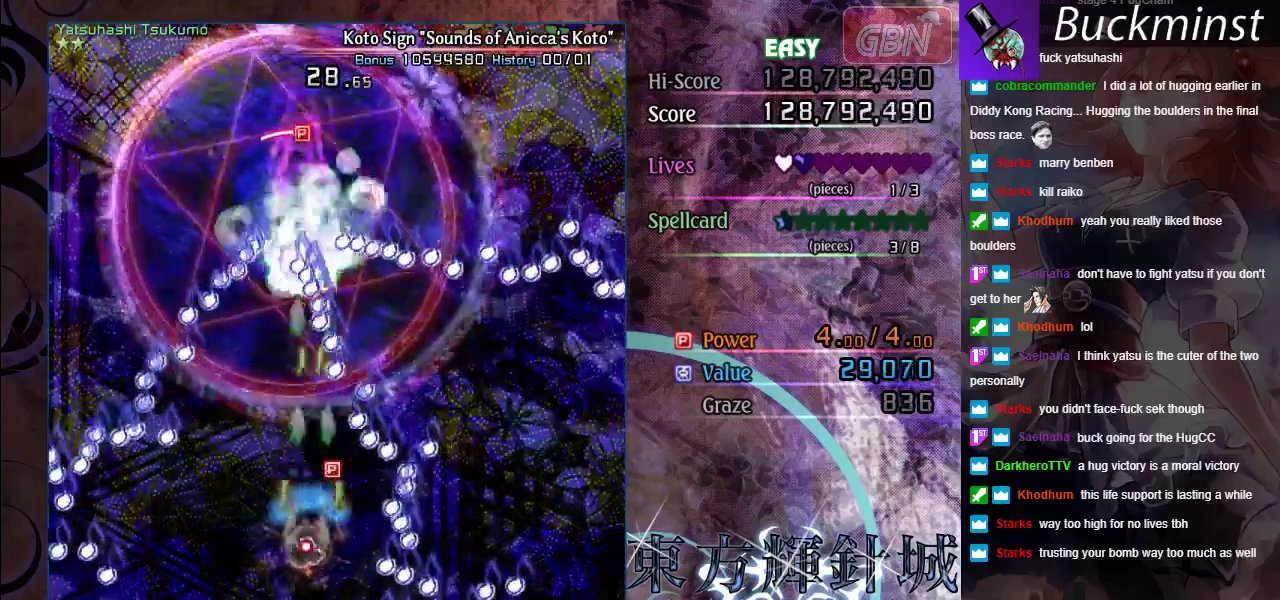
{"dt_ms": 500, "buttons": ["A", "X"], "left_stick": "down", "events": [[100, "left_stick", "center"], [367, "left_stick", "down"]]}
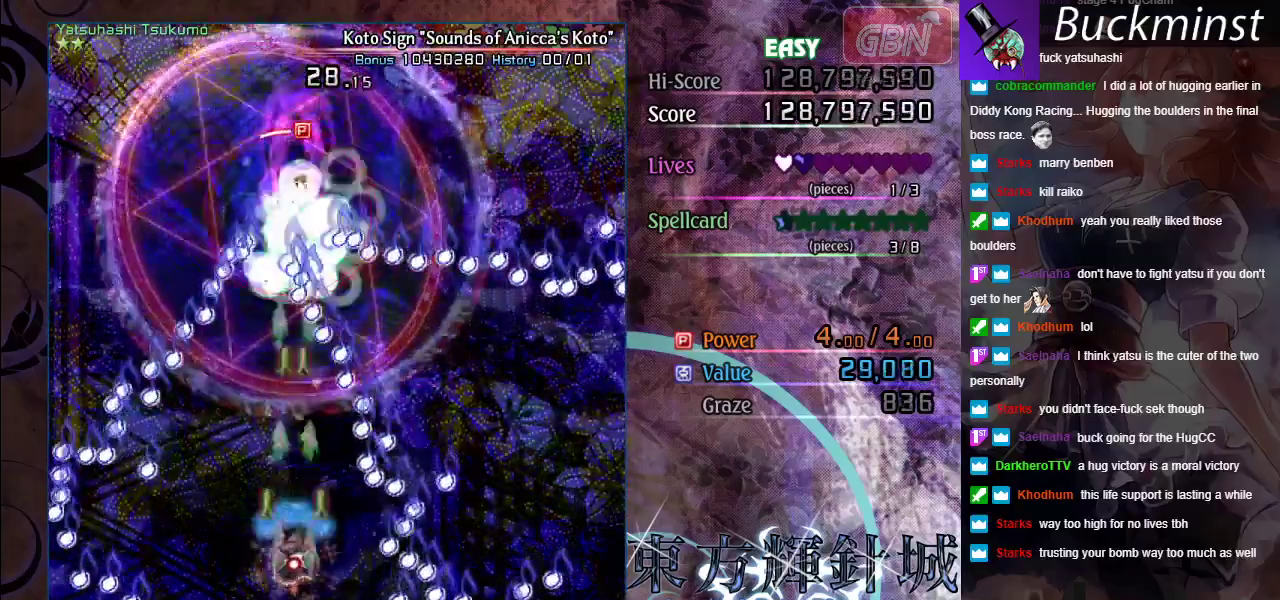
{"dt_ms": 500, "buttons": ["A", "X"], "left_stick": "center", "events": [[100, "left_stick", "up-left"], [283, "left_stick", "center"]]}
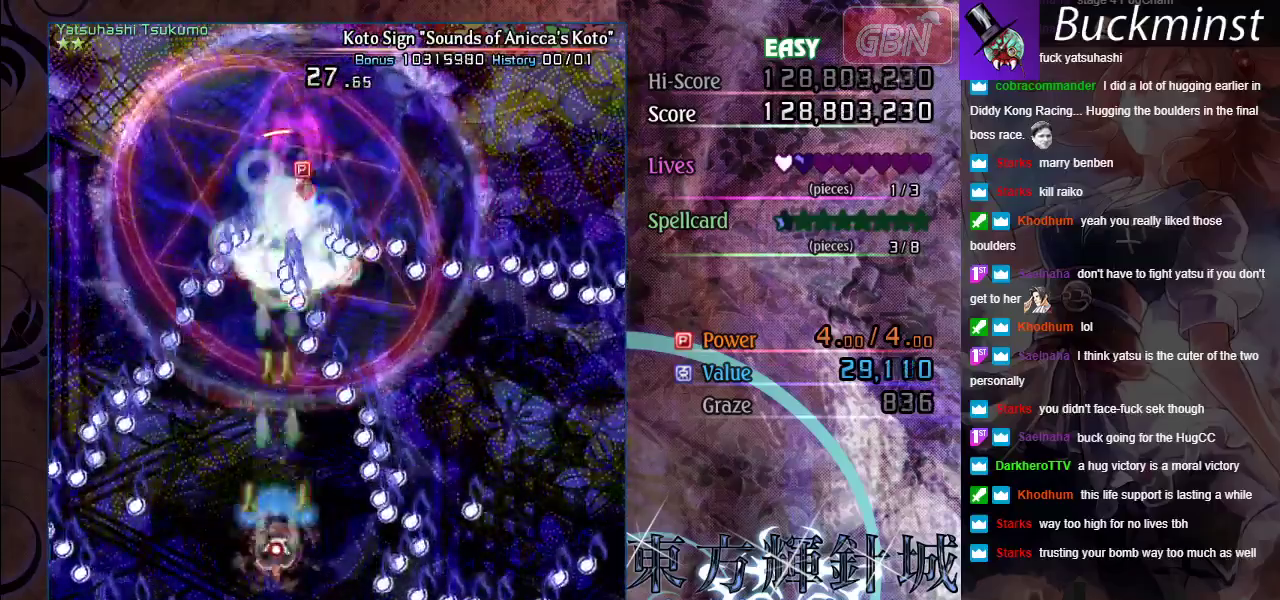
{"dt_ms": 500, "buttons": ["A", "X"], "left_stick": "center", "events": []}
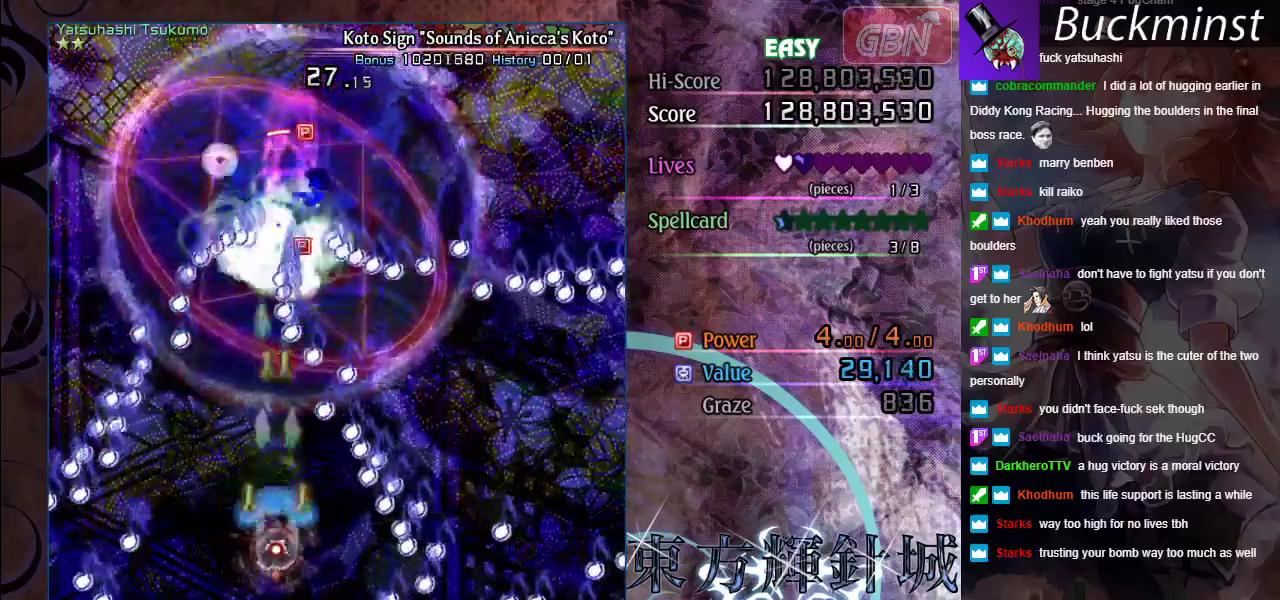
{"dt_ms": 500, "buttons": ["A", "X"], "left_stick": "center", "events": []}
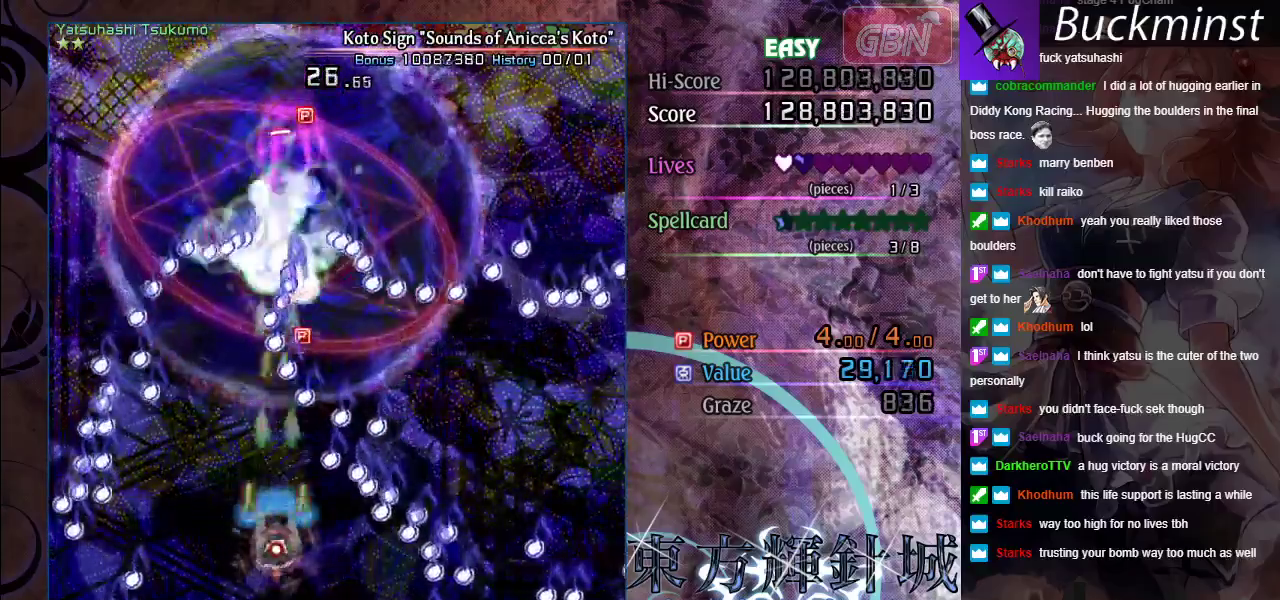
{"dt_ms": 500, "buttons": ["A", "X"], "left_stick": "center", "events": []}
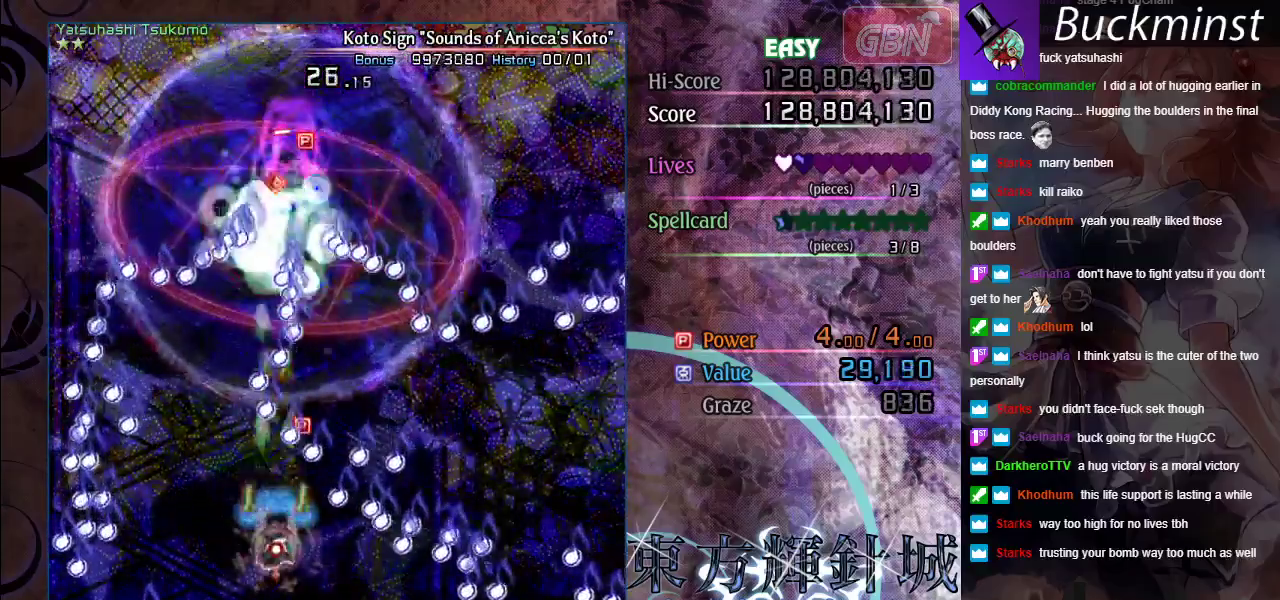
{"dt_ms": 500, "buttons": ["A", "X"], "left_stick": "down", "events": [[317, "left_stick", "down"]]}
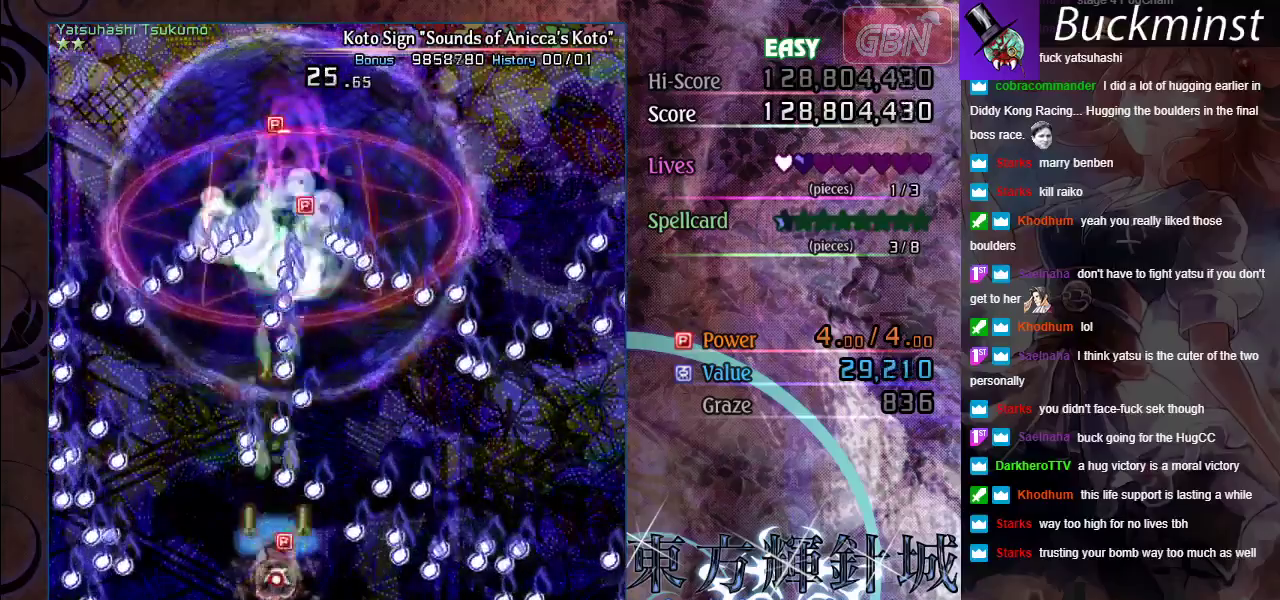
{"dt_ms": 500, "buttons": ["A", "X"], "left_stick": "center", "events": [[17, "left_stick", "center"], [133, "left_stick", "down"], [333, "left_stick", "center"]]}
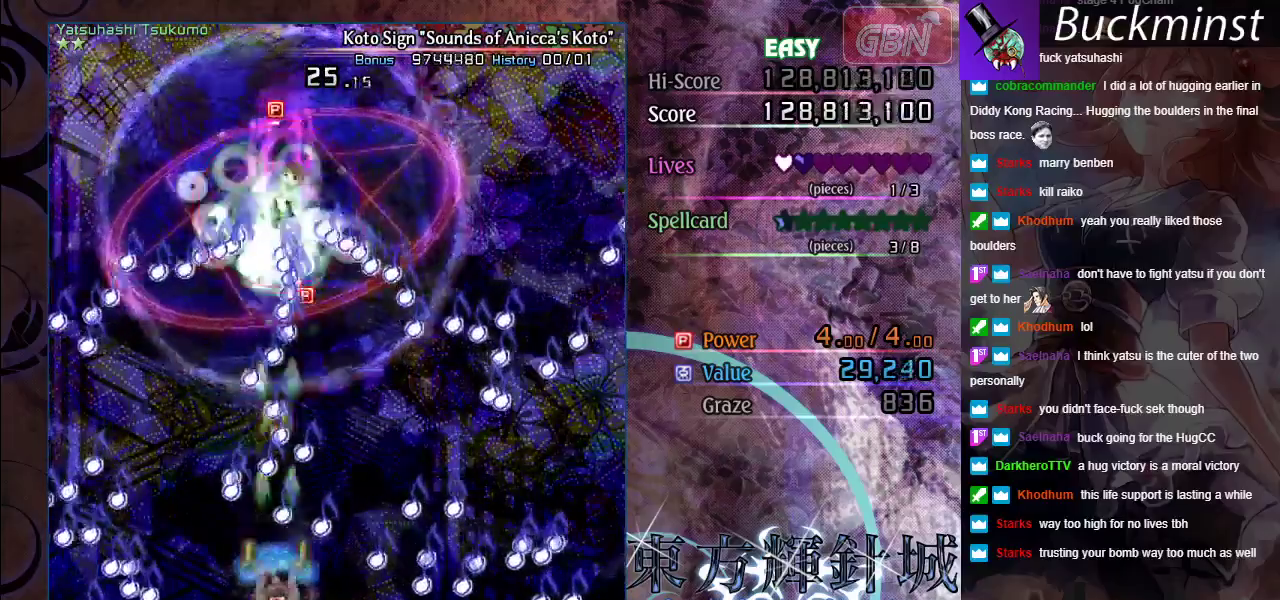
{"dt_ms": 500, "buttons": ["A", "X"], "left_stick": "center", "events": []}
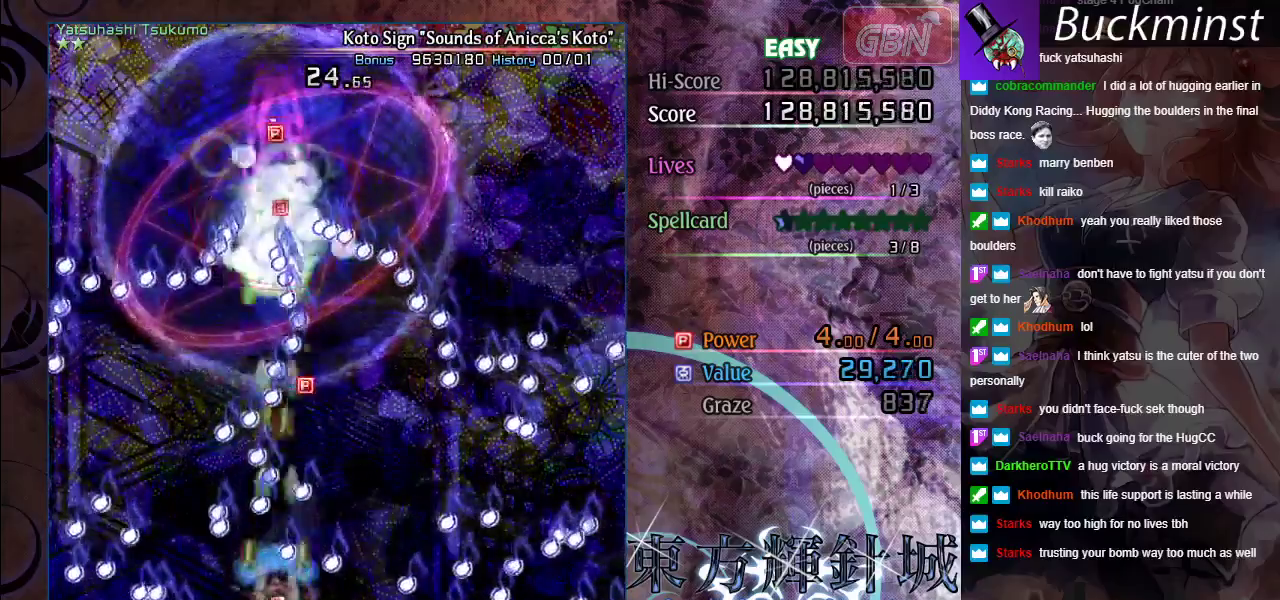
{"dt_ms": 400, "buttons": ["A", "X"], "left_stick": "up-right", "events": [[133, "left_stick", "up-left"], [383, "left_stick", "up-right"]]}
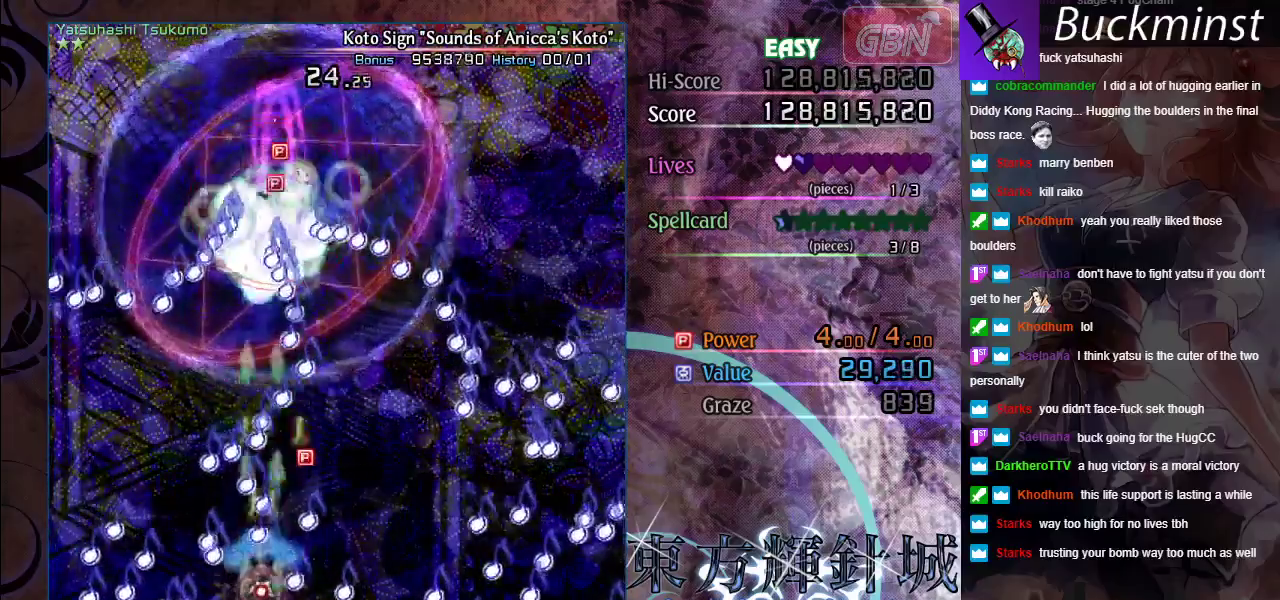
{"dt_ms": 600, "buttons": ["A", "X"], "left_stick": "center", "events": [[117, "left_stick", "center"], [300, "left_stick", "right"], [433, "left_stick", "center"]]}
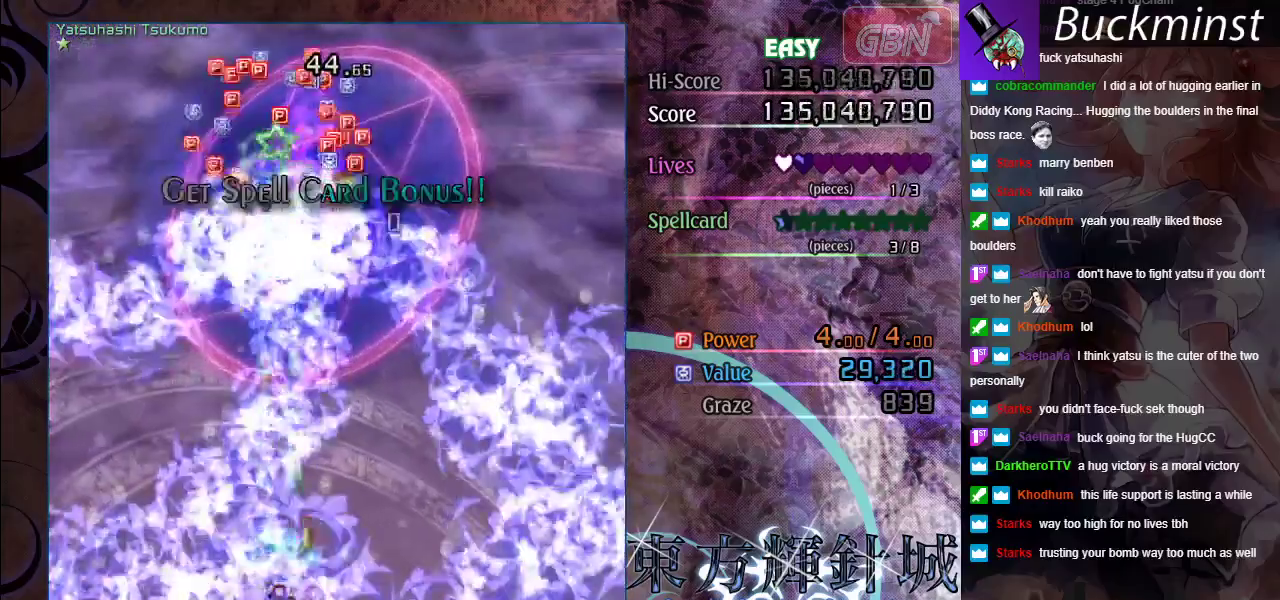
{"dt_ms": 500, "buttons": ["A"], "left_stick": "up-right", "events": [[83, "left_stick", "right"], [233, "left_stick", "up"], [333, "X", "up"], [417, "left_stick", "up-right"]]}
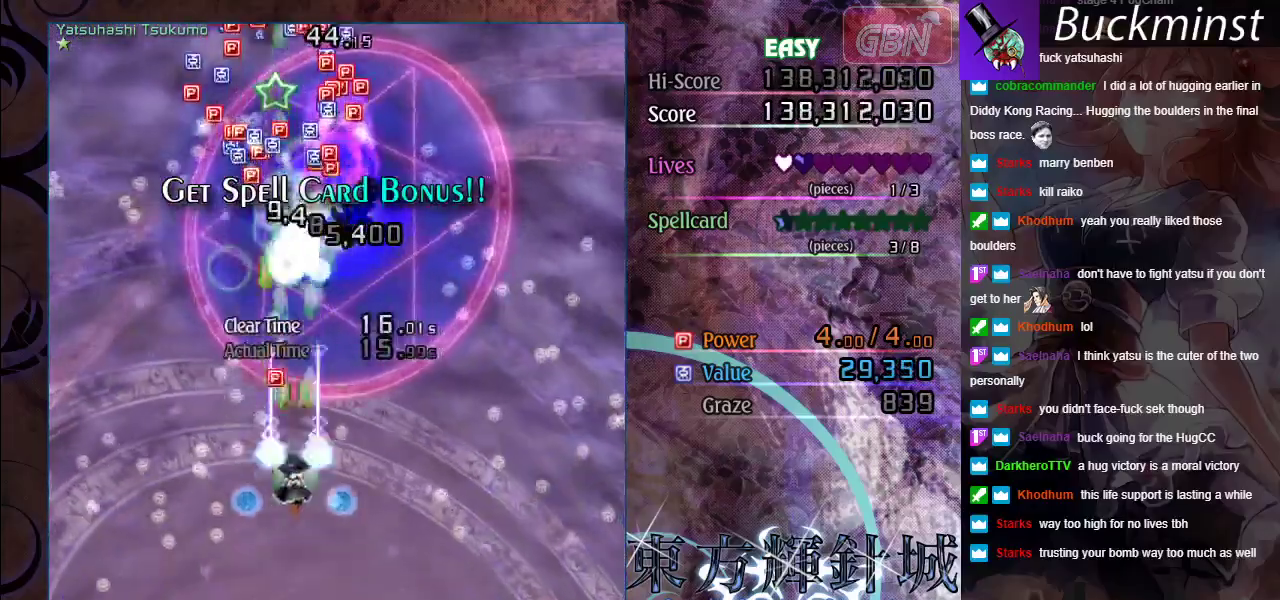
{"dt_ms": 500, "buttons": ["A"], "left_stick": "up-right", "events": []}
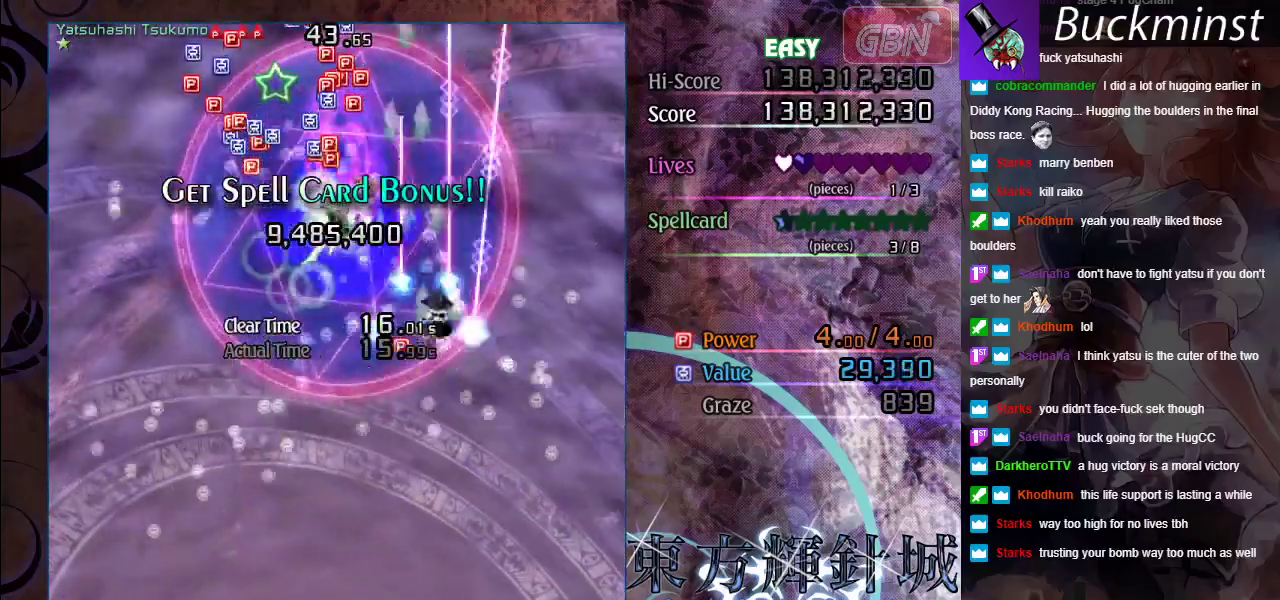
{"dt_ms": 400, "buttons": ["A"], "left_stick": "up-right", "events": []}
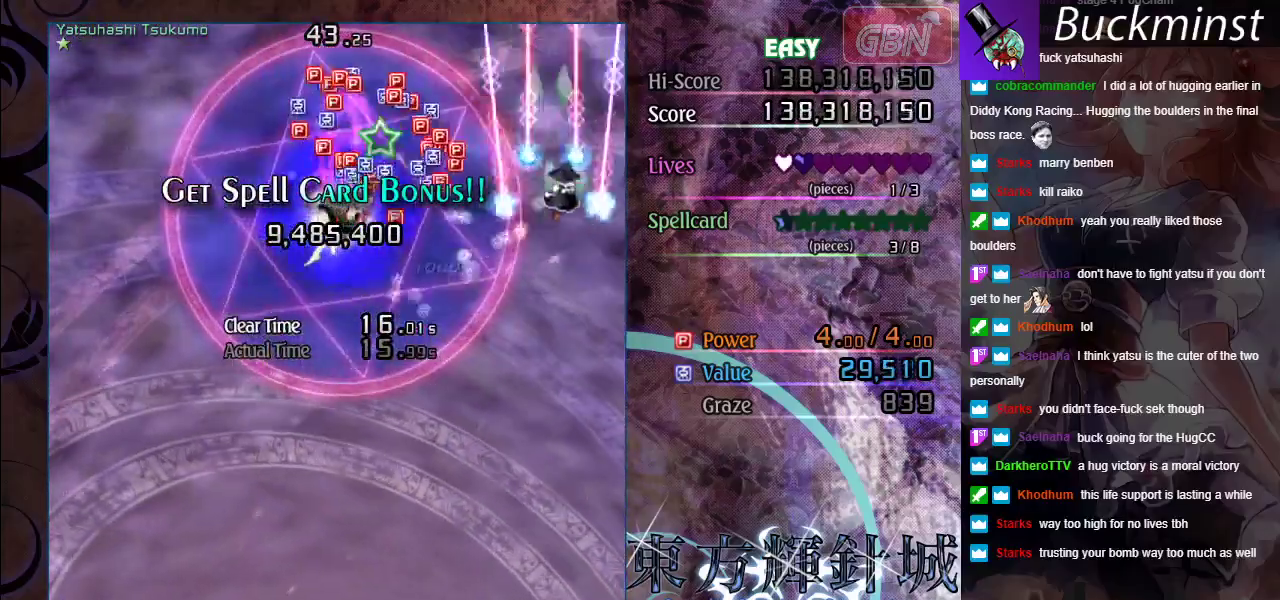
{"dt_ms": 600, "buttons": ["A"], "left_stick": "center", "events": [[200, "left_stick", "up"], [400, "left_stick", "center"]]}
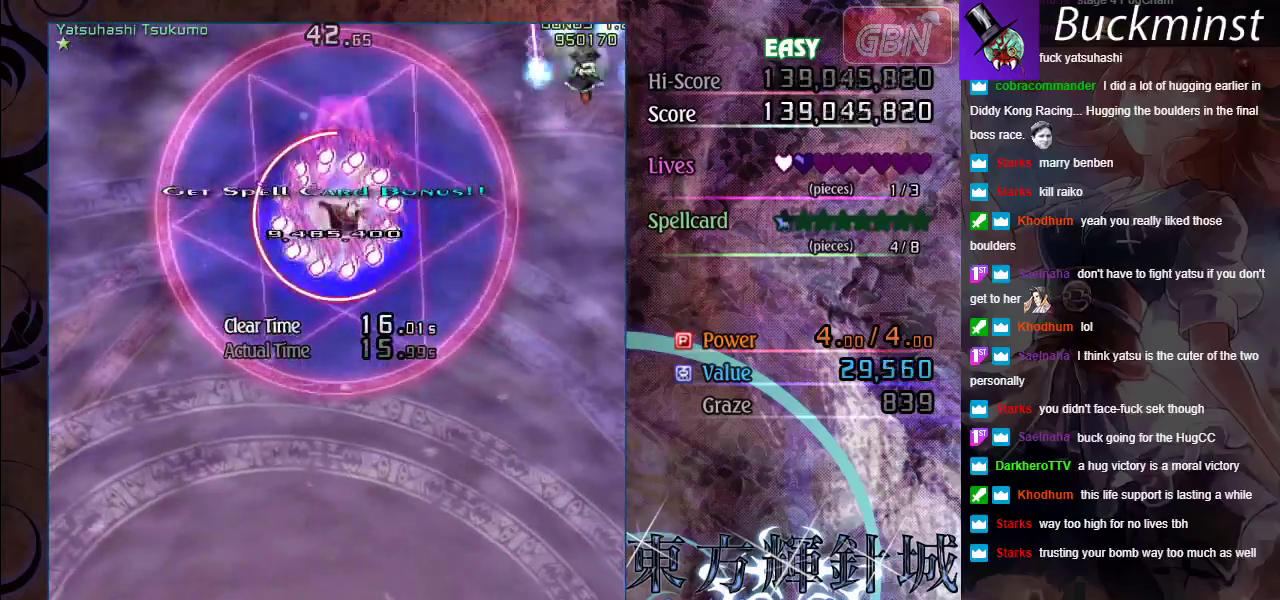
{"dt_ms": 700, "buttons": ["A"], "left_stick": "down", "events": [[683, "left_stick", "down"]]}
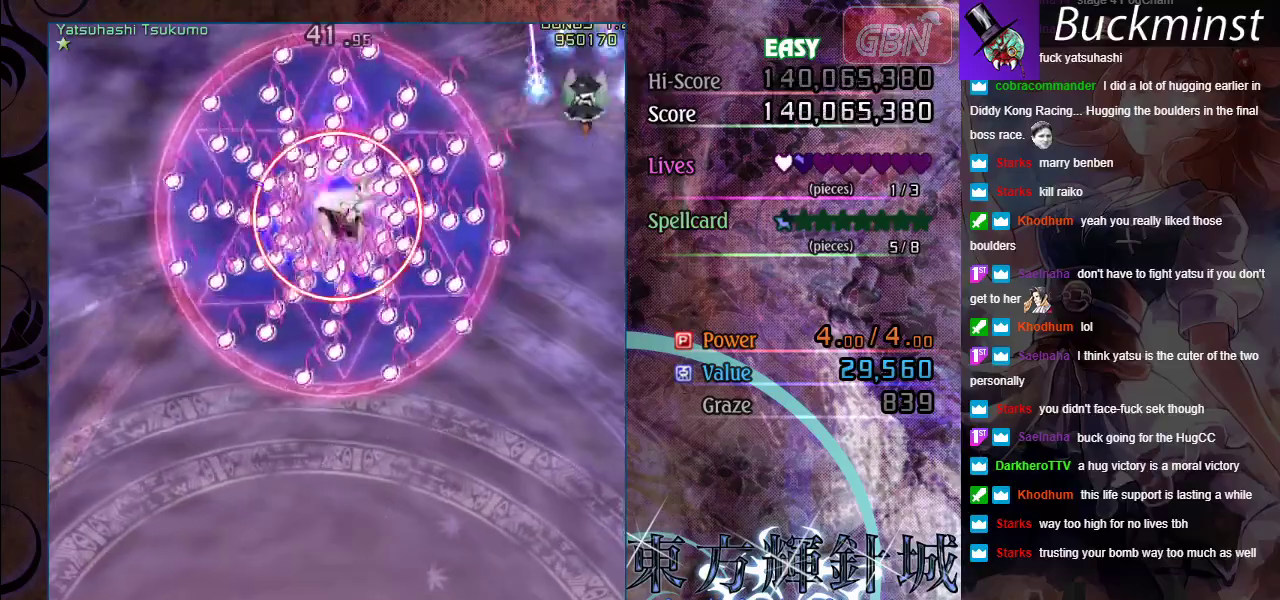
{"dt_ms": 300, "buttons": ["A"], "left_stick": "down-right", "events": [[117, "left_stick", "down-right"]]}
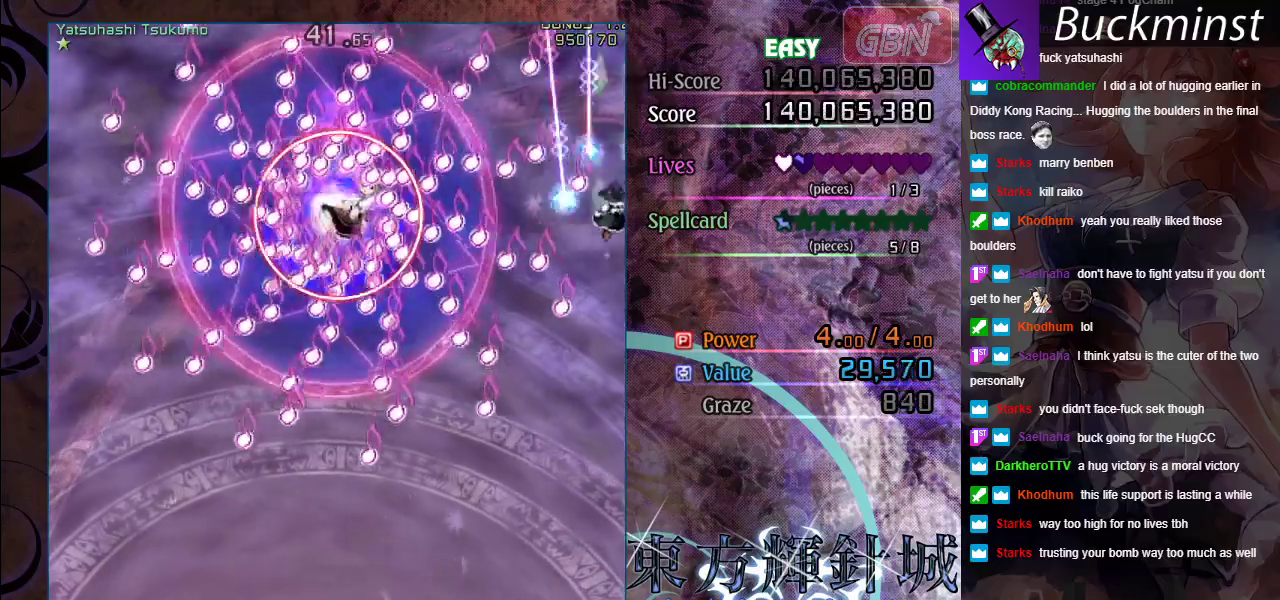
{"dt_ms": 500, "buttons": ["A", "X"], "left_stick": "center", "events": [[100, "left_stick", "down"], [250, "X", "down"], [250, "left_stick", "center"]]}
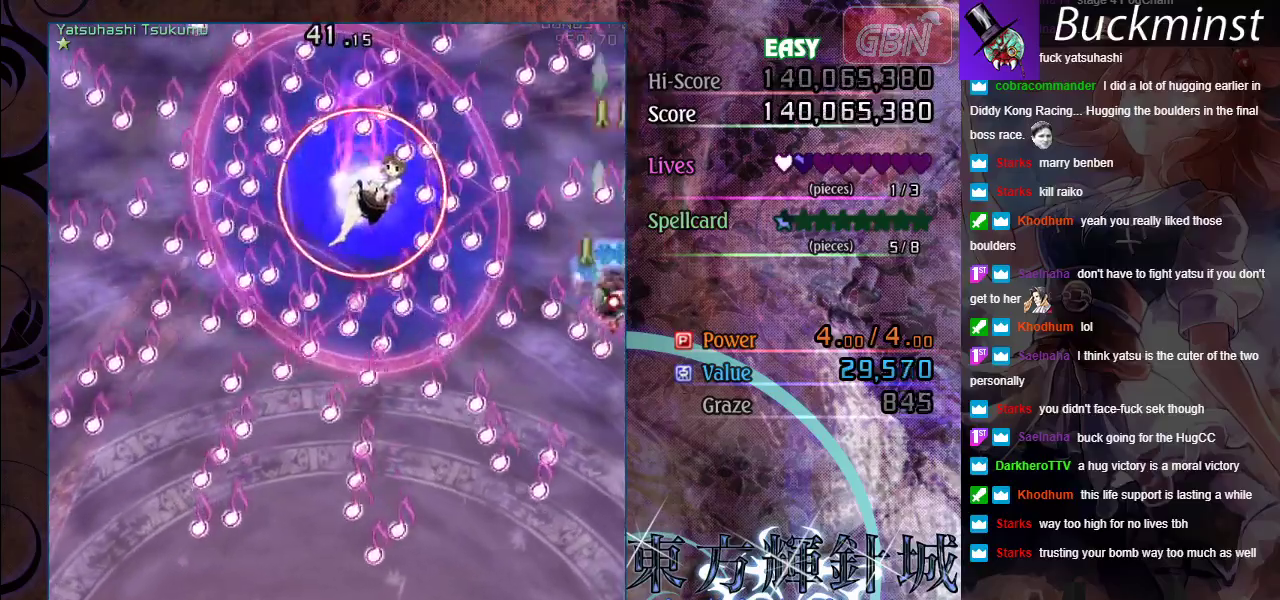
{"dt_ms": 300, "buttons": ["A", "X"], "left_stick": "down", "events": [[83, "left_stick", "up"], [150, "left_stick", "up-left"], [250, "left_stick", "down"]]}
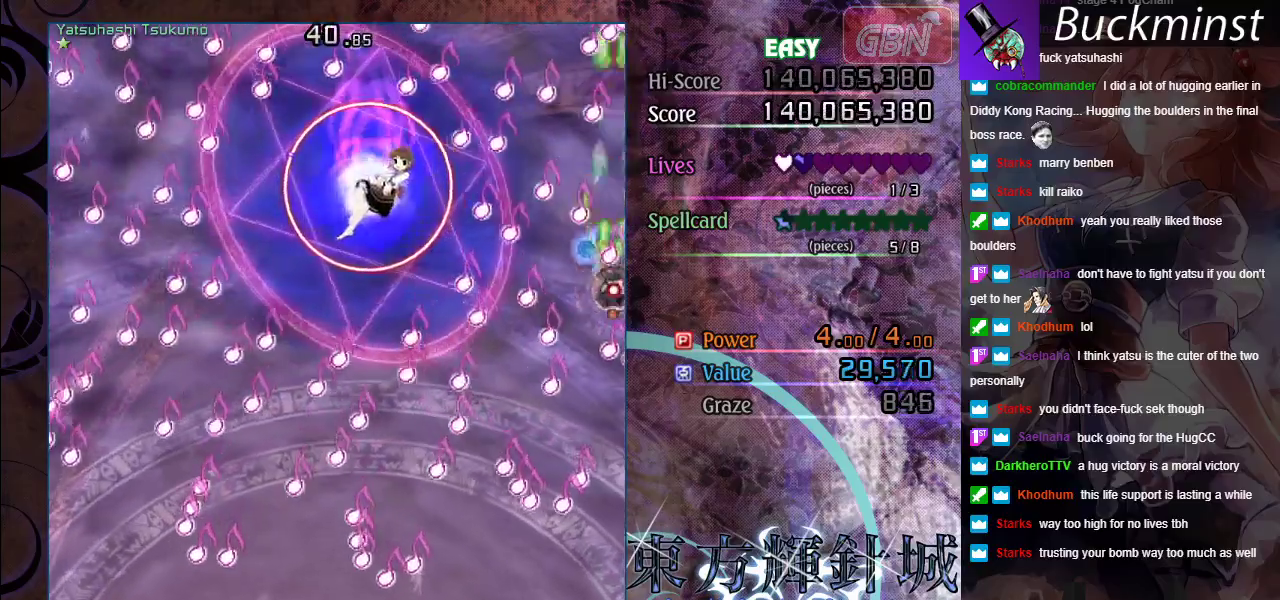
{"dt_ms": 900, "buttons": ["A"], "left_stick": "left", "events": [[217, "left_stick", "center"], [450, "left_stick", "down"], [683, "left_stick", "left"], [883, "X", "up"]]}
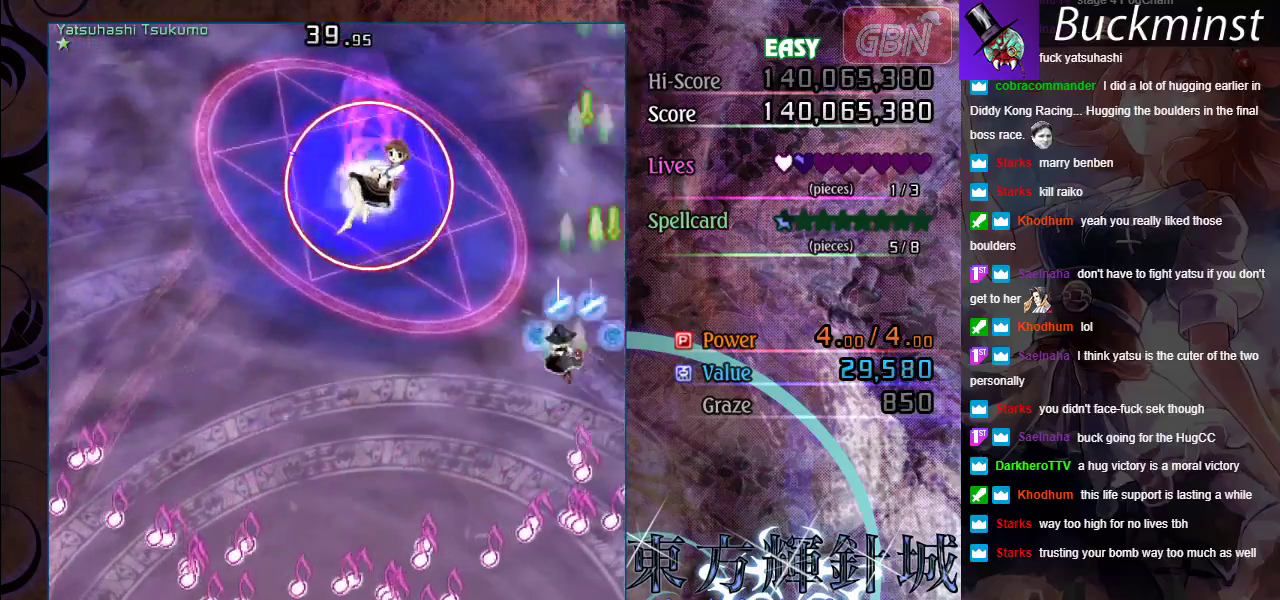
{"dt_ms": 300, "buttons": ["A"], "left_stick": "down-left", "events": [[67, "left_stick", "down-left"]]}
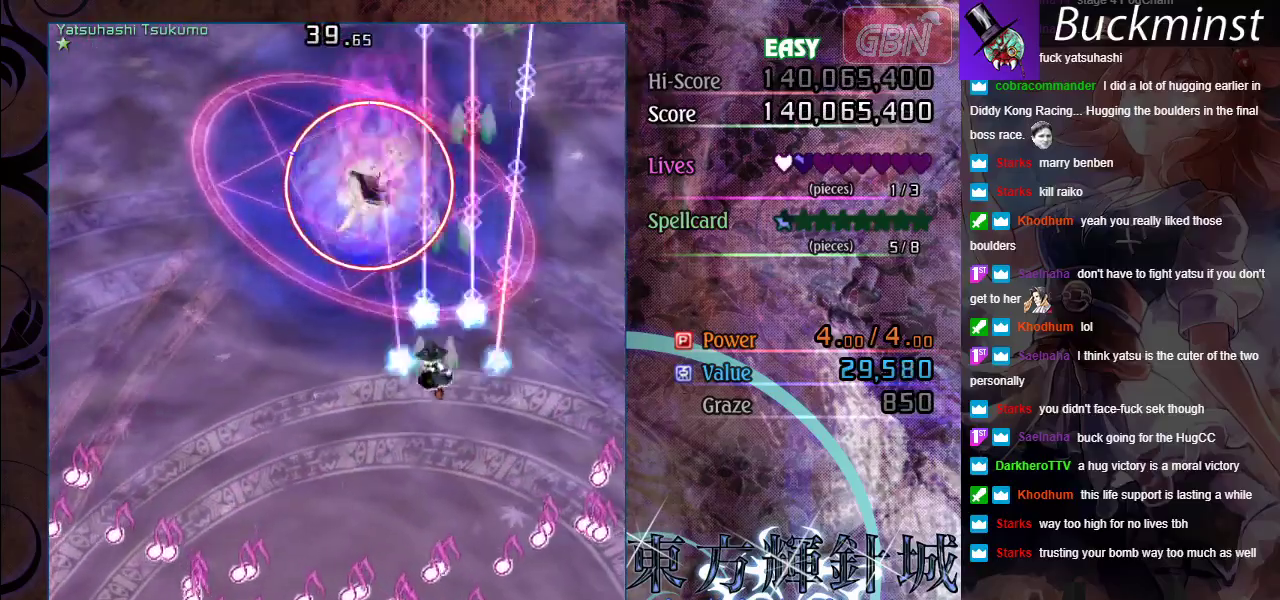
{"dt_ms": 500, "buttons": ["A", "X"], "left_stick": "down-left", "events": [[150, "X", "down"], [333, "left_stick", "down"], [400, "left_stick", "down-left"]]}
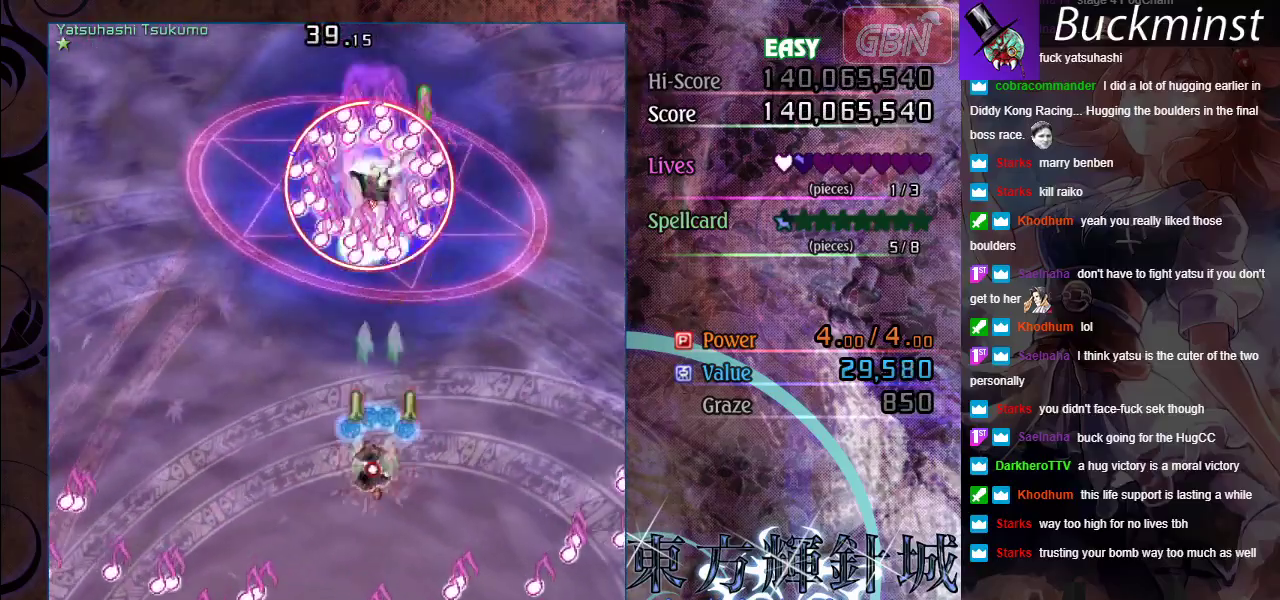
{"dt_ms": 500, "buttons": ["A", "X"], "left_stick": "down", "events": [[117, "left_stick", "down"]]}
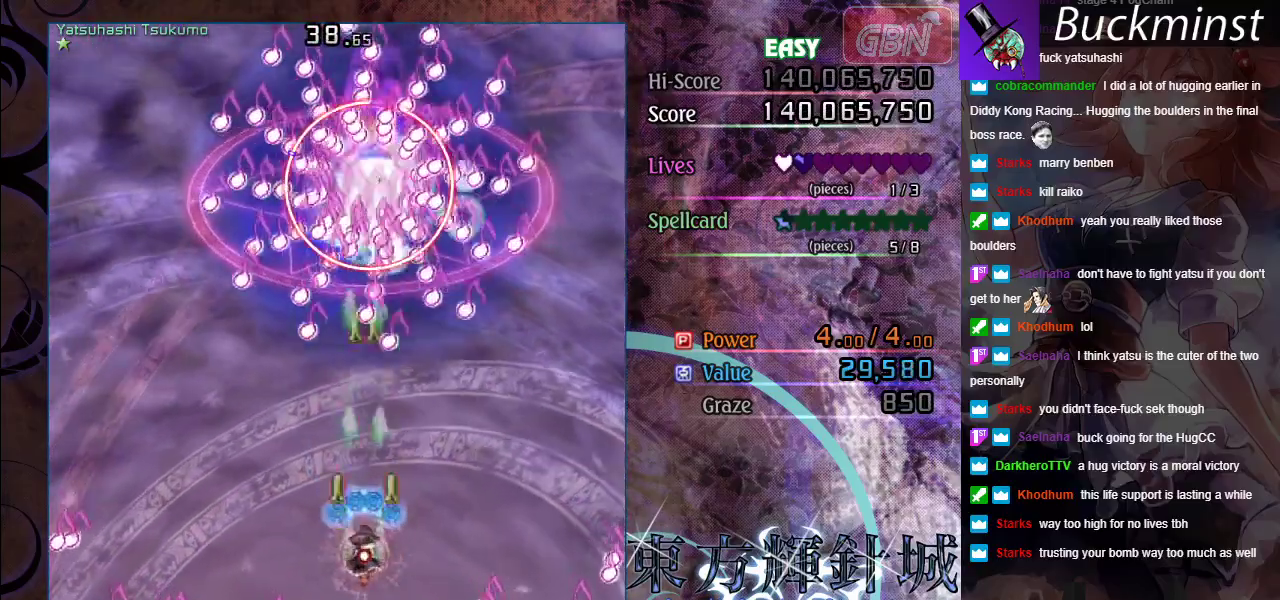
{"dt_ms": 500, "buttons": ["A", "X"], "left_stick": "down", "events": []}
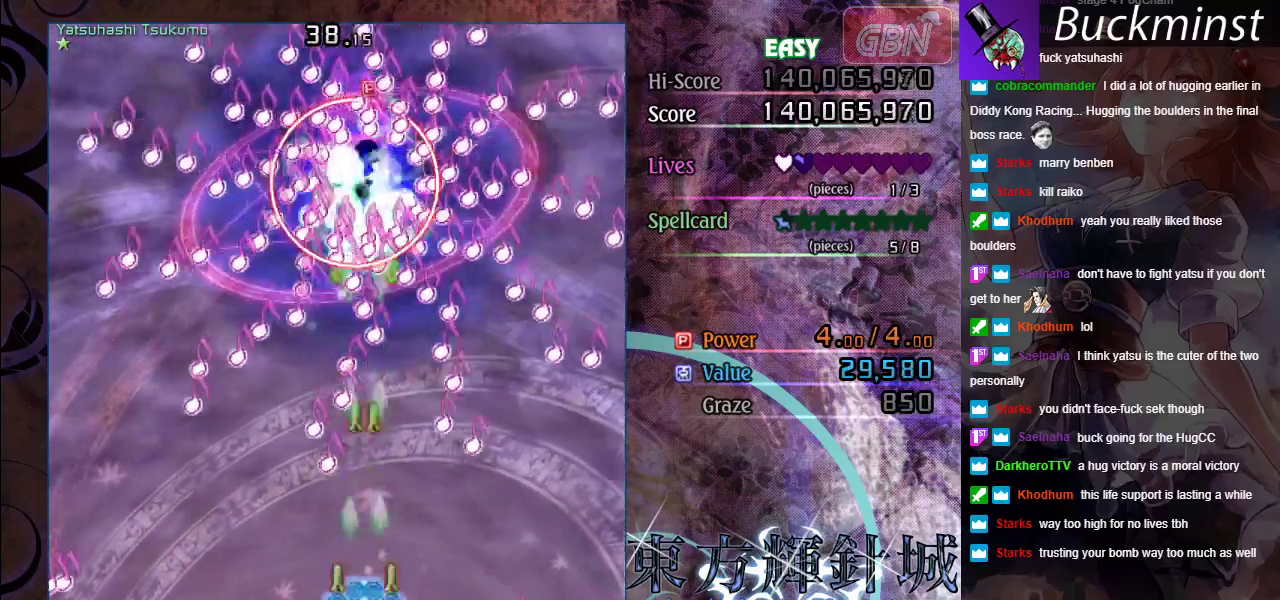
{"dt_ms": 500, "buttons": ["A", "X"], "left_stick": "center", "events": [[233, "left_stick", "center"]]}
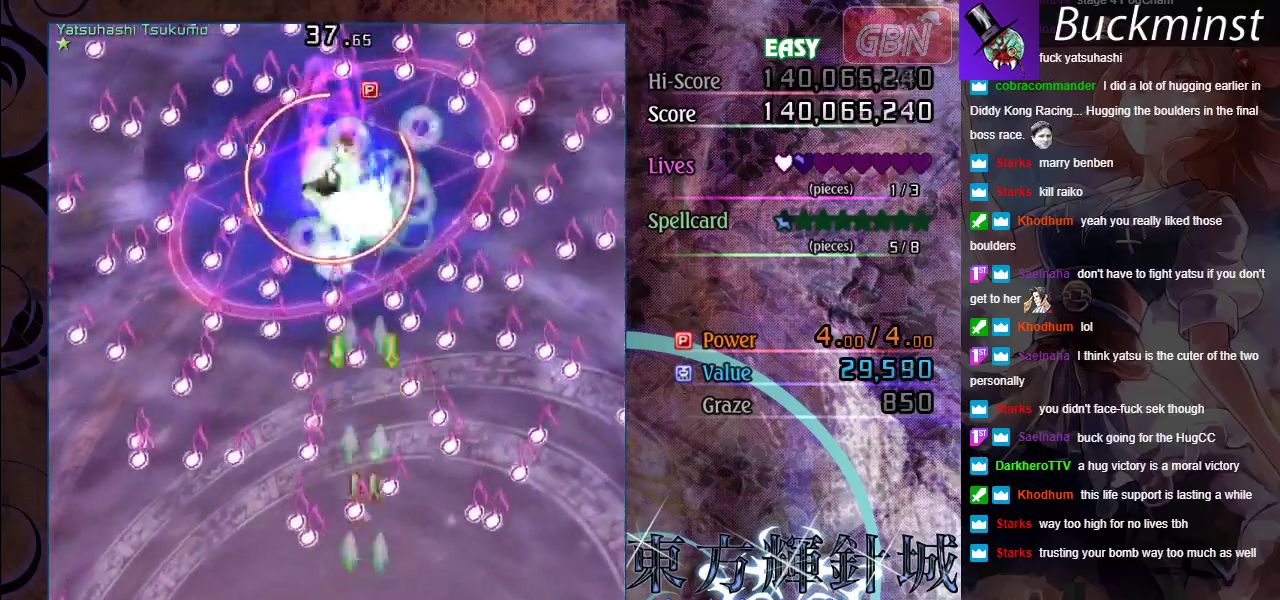
{"dt_ms": 500, "buttons": ["A", "X"], "left_stick": "center", "events": []}
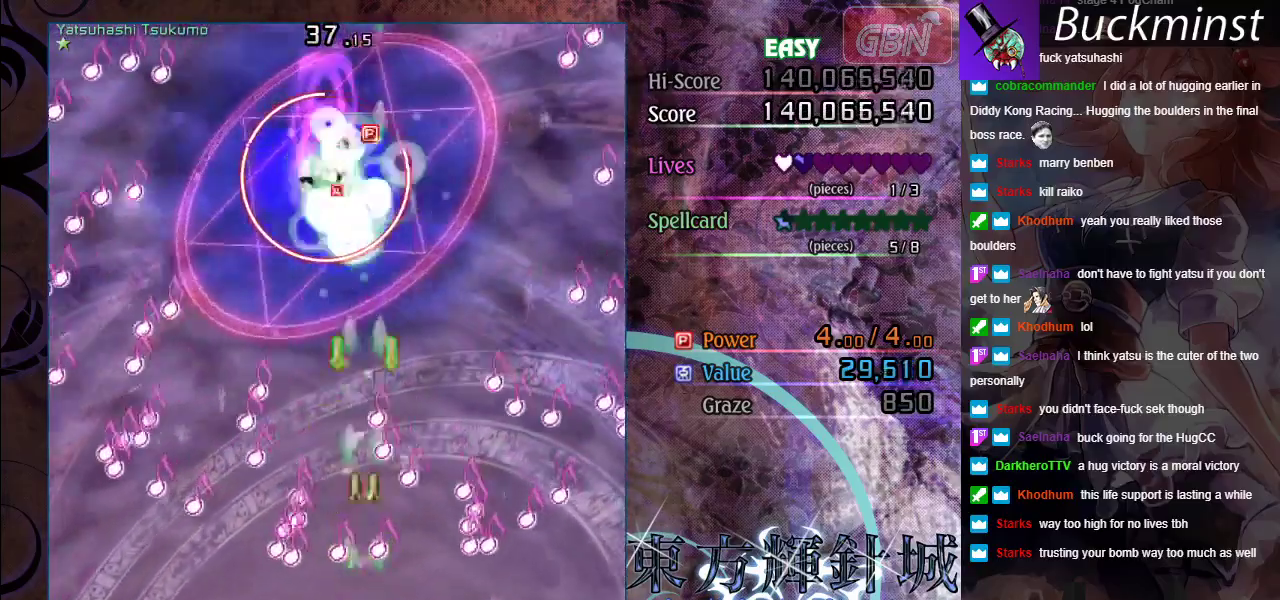
{"dt_ms": 500, "buttons": ["A", "X"], "left_stick": "center", "events": []}
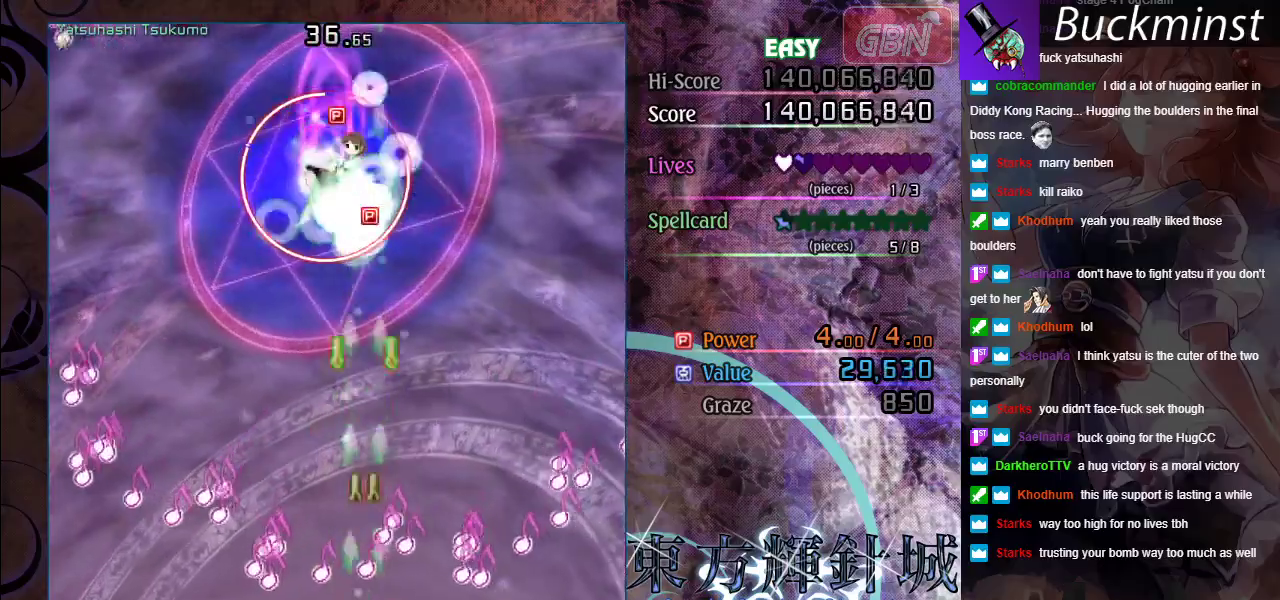
{"dt_ms": 300, "buttons": ["A", "X"], "left_stick": "down", "events": [[133, "left_stick", "down-left"], [300, "left_stick", "down"]]}
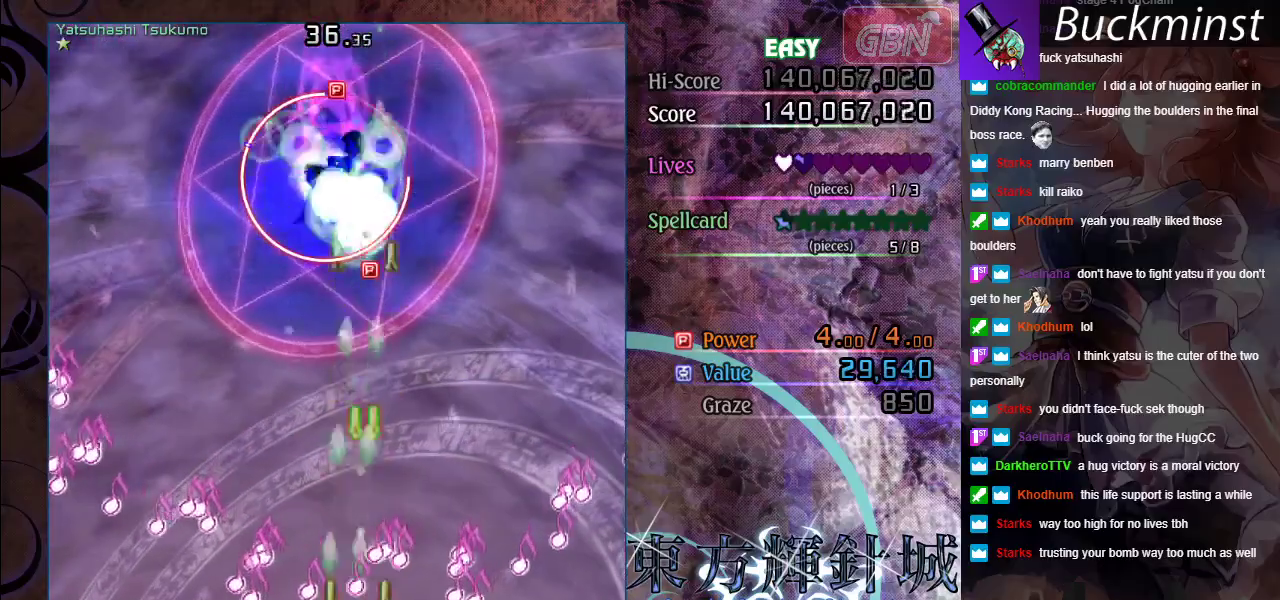
{"dt_ms": 700, "buttons": ["A", "X"], "left_stick": "center", "events": [[183, "left_stick", "center"], [283, "left_stick", "down-right"], [417, "left_stick", "right"], [467, "left_stick", "center"]]}
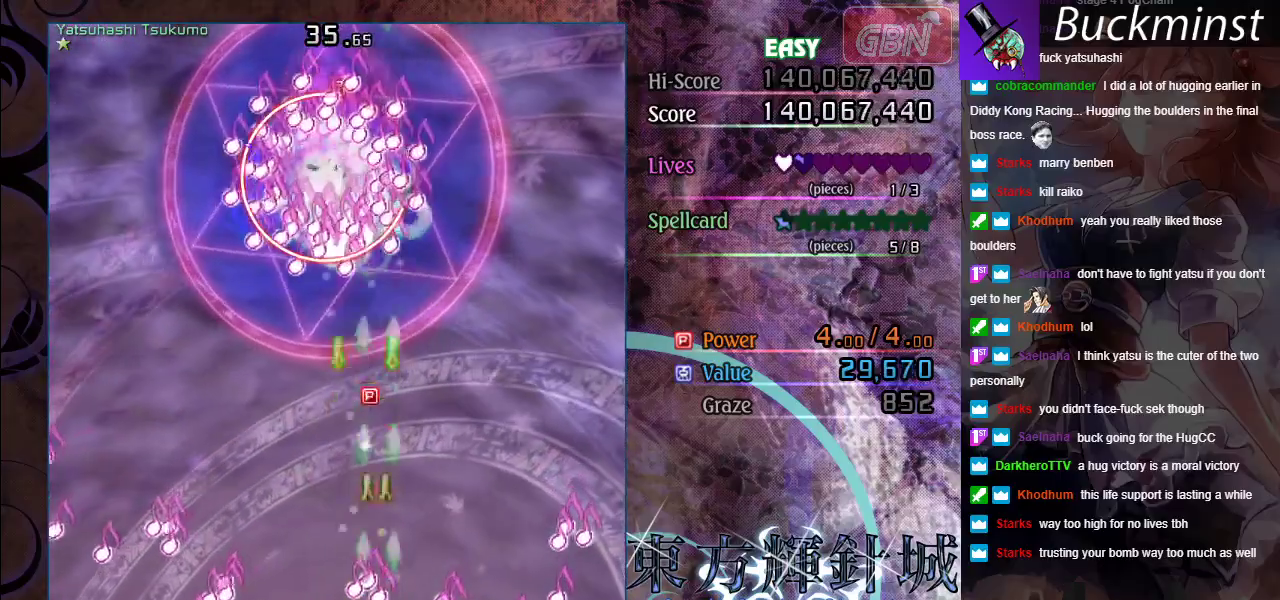
{"dt_ms": 500, "buttons": ["A", "X"], "left_stick": "up", "events": [[217, "left_stick", "right"], [283, "left_stick", "center"], [483, "left_stick", "up"]]}